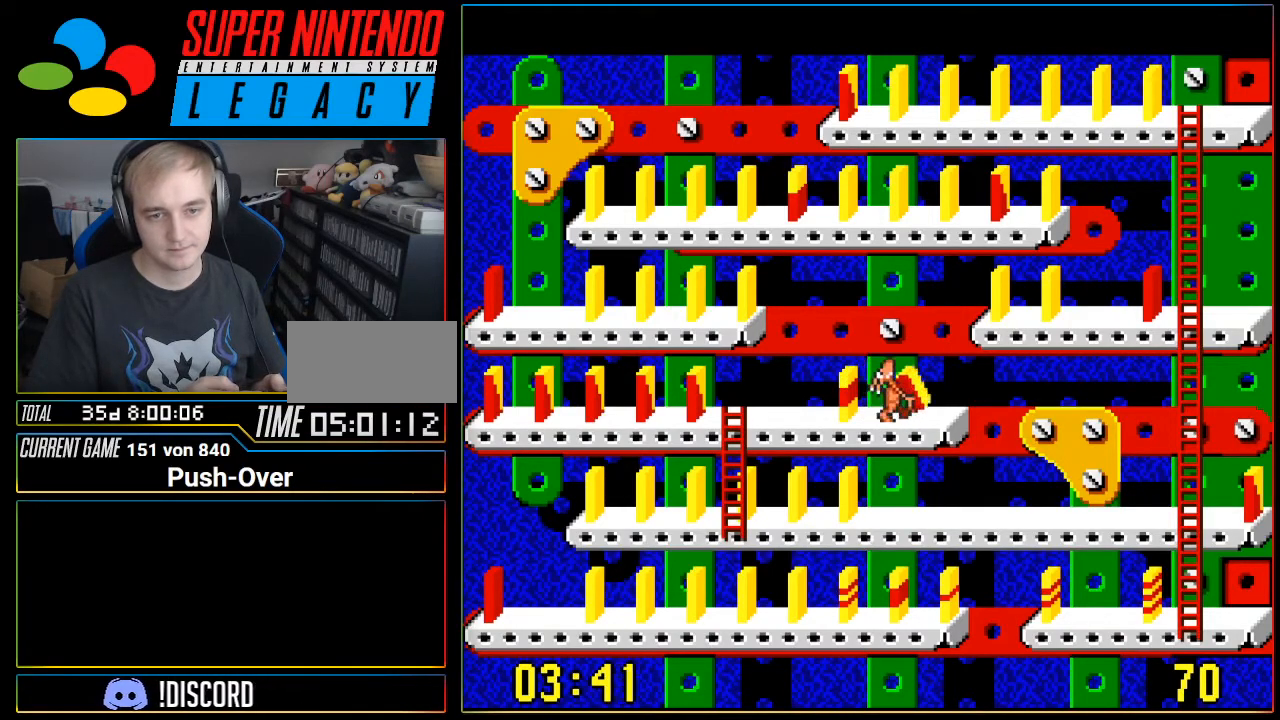
Gameplay with a controller (Nintendo layout); each line is a JSON object with the inputs held at the frame after it. "events" lists button and stick changes between this image and that frame as [ms after this image, input, new state], when the widget could be followed in between. Not read: L3 R3.
{"buttons": ["DPAD_RIGHT"], "events": [[451, "DPAD_RIGHT", "down"]]}
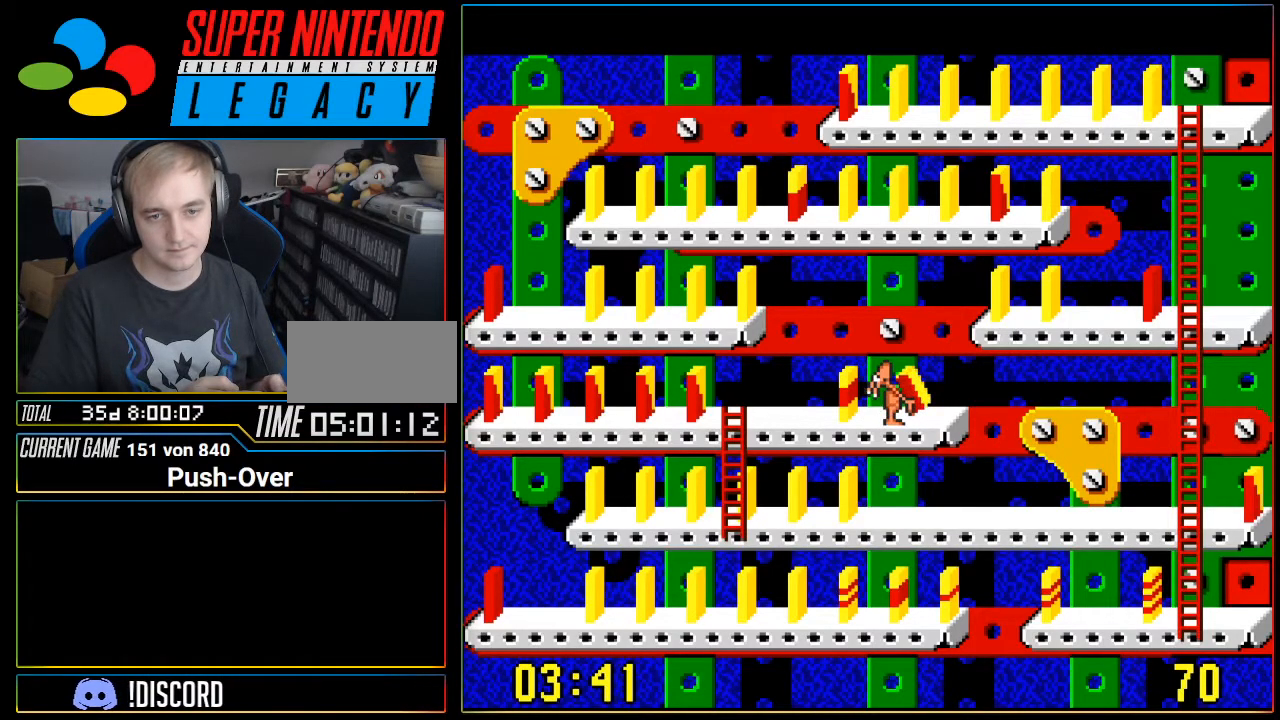
{"buttons": [], "events": [[66, "DPAD_RIGHT", "up"], [317, "A", "down"], [500, "A", "up"]]}
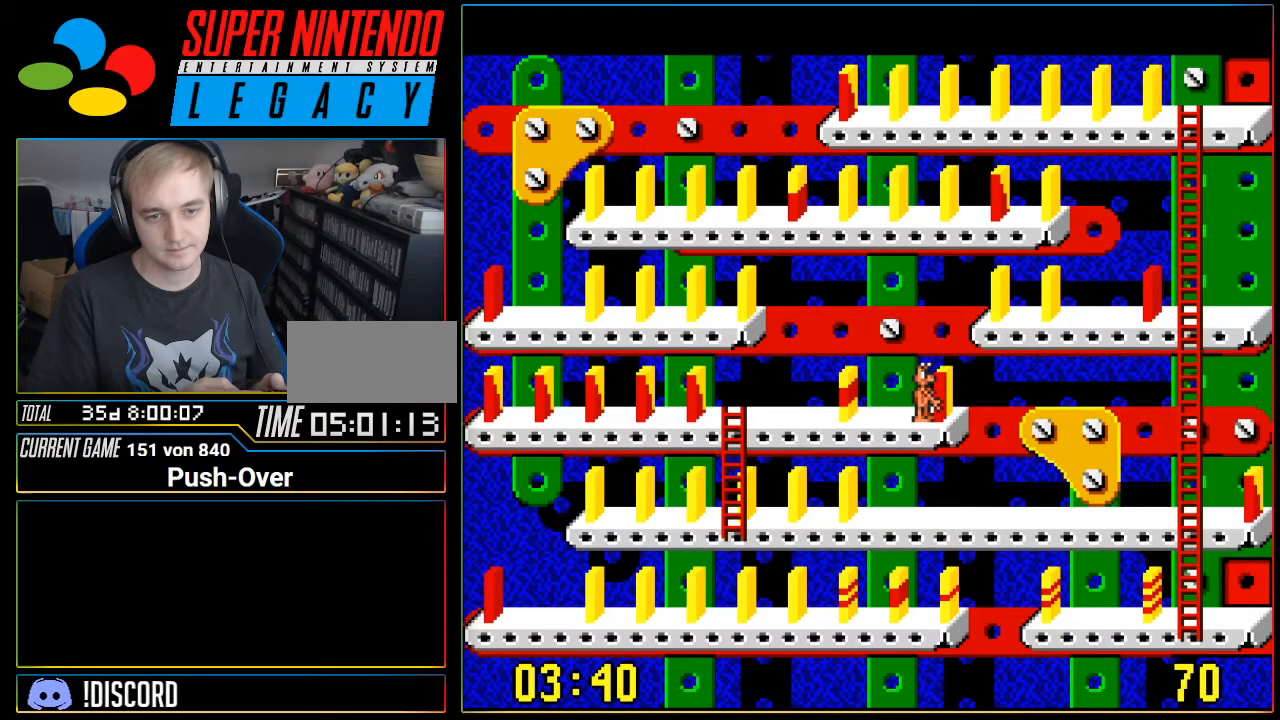
{"buttons": [], "events": []}
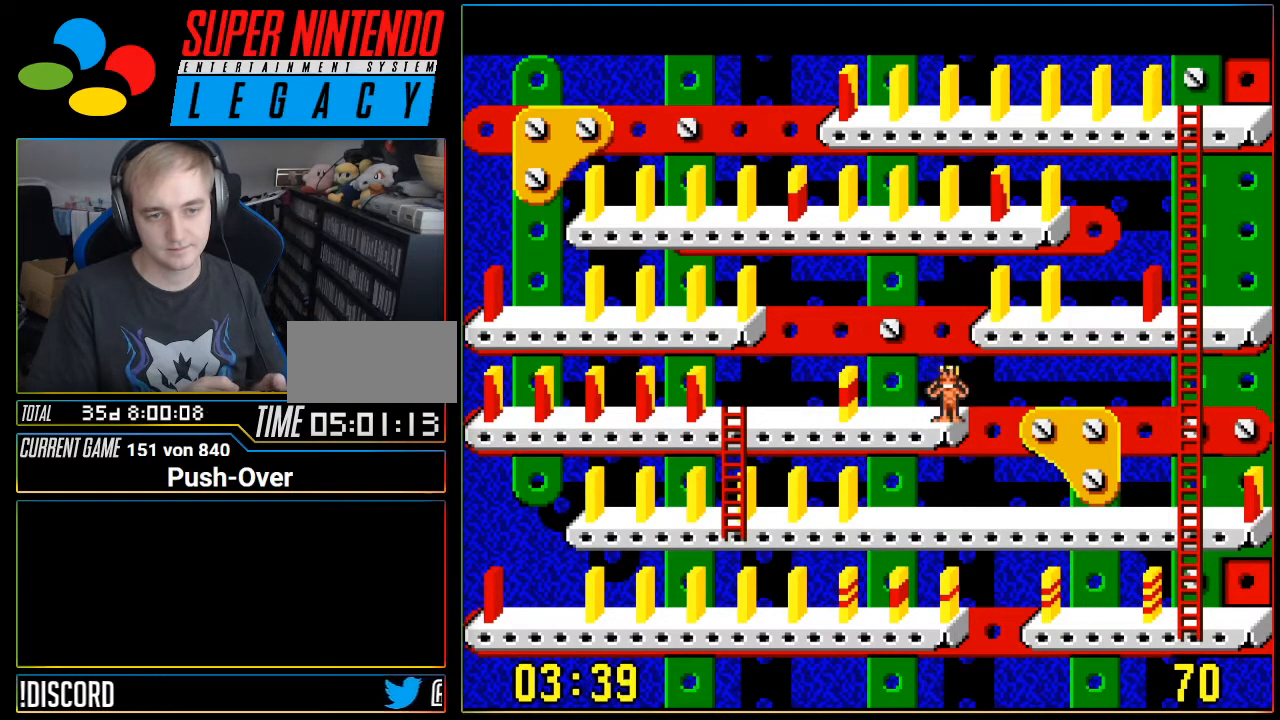
{"buttons": ["DPAD_LEFT"], "events": [[283, "DPAD_LEFT", "down"]]}
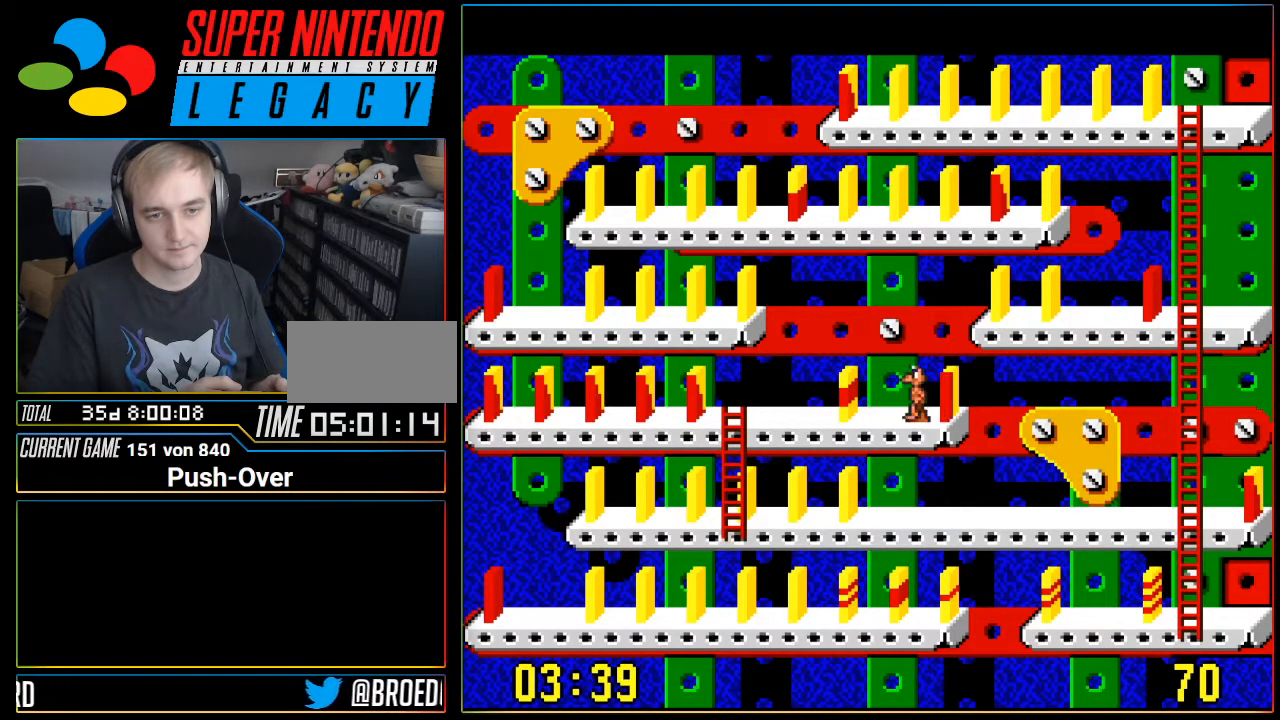
{"buttons": ["DPAD_LEFT"], "events": [[100, "DPAD_LEFT", "up"], [317, "DPAD_LEFT", "down"]]}
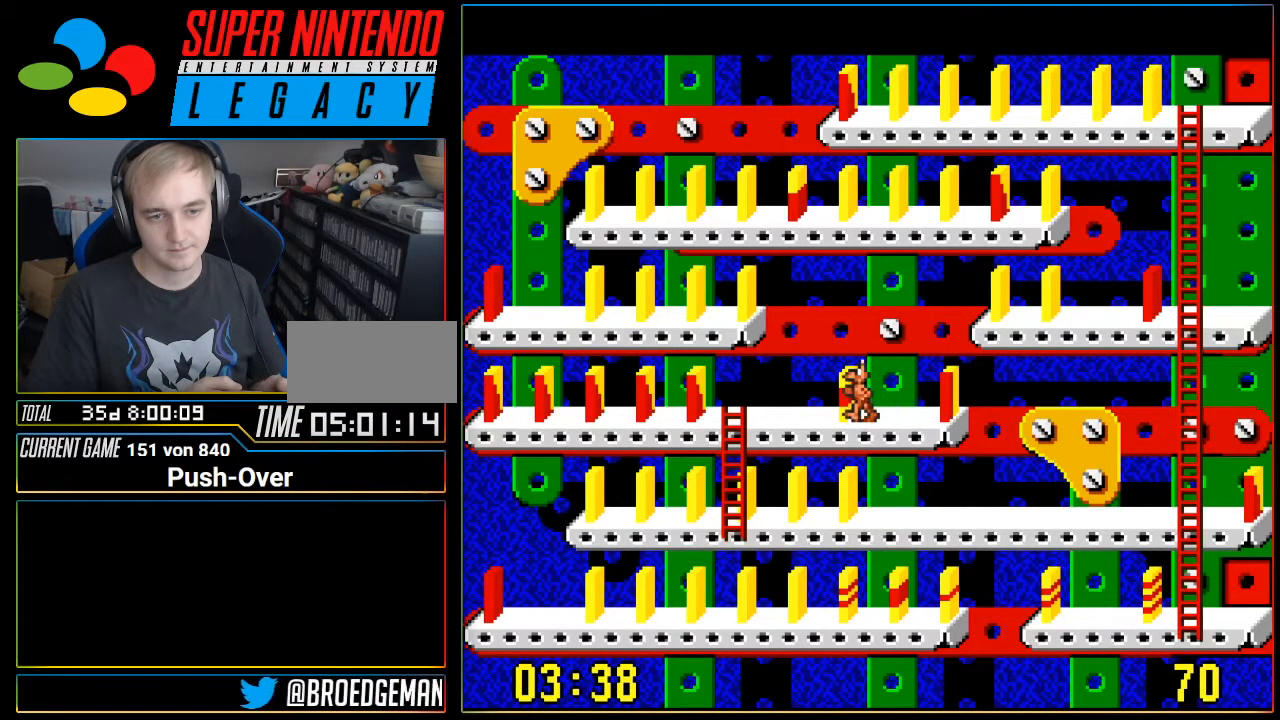
{"buttons": ["DPAD_LEFT"], "events": []}
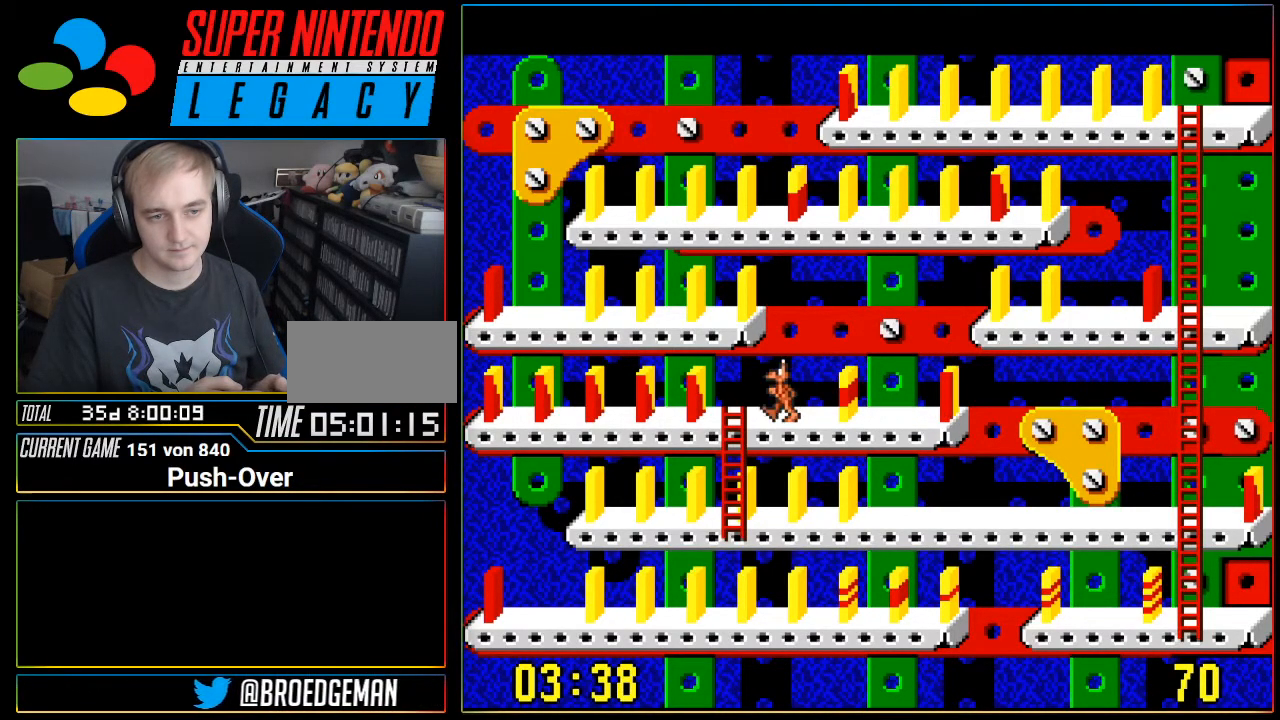
{"buttons": [], "events": [[451, "DPAD_LEFT", "up"]]}
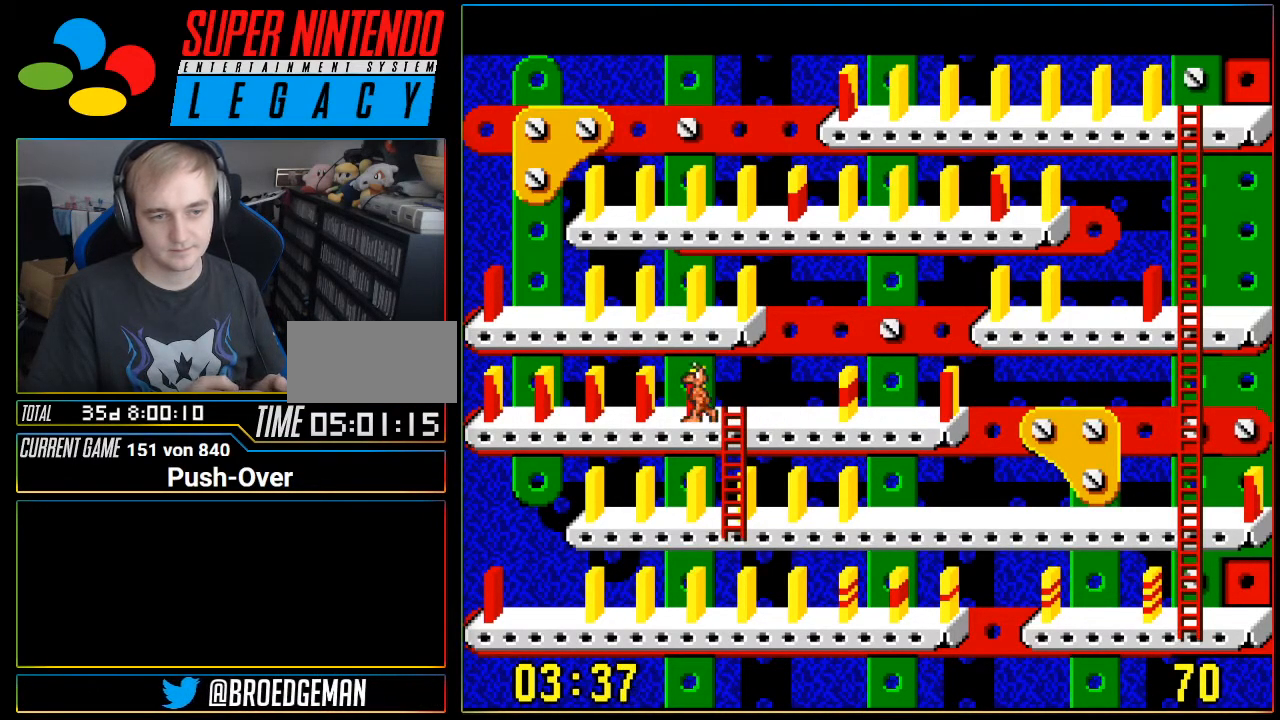
{"buttons": [], "events": [[33, "A", "down"], [250, "A", "up"]]}
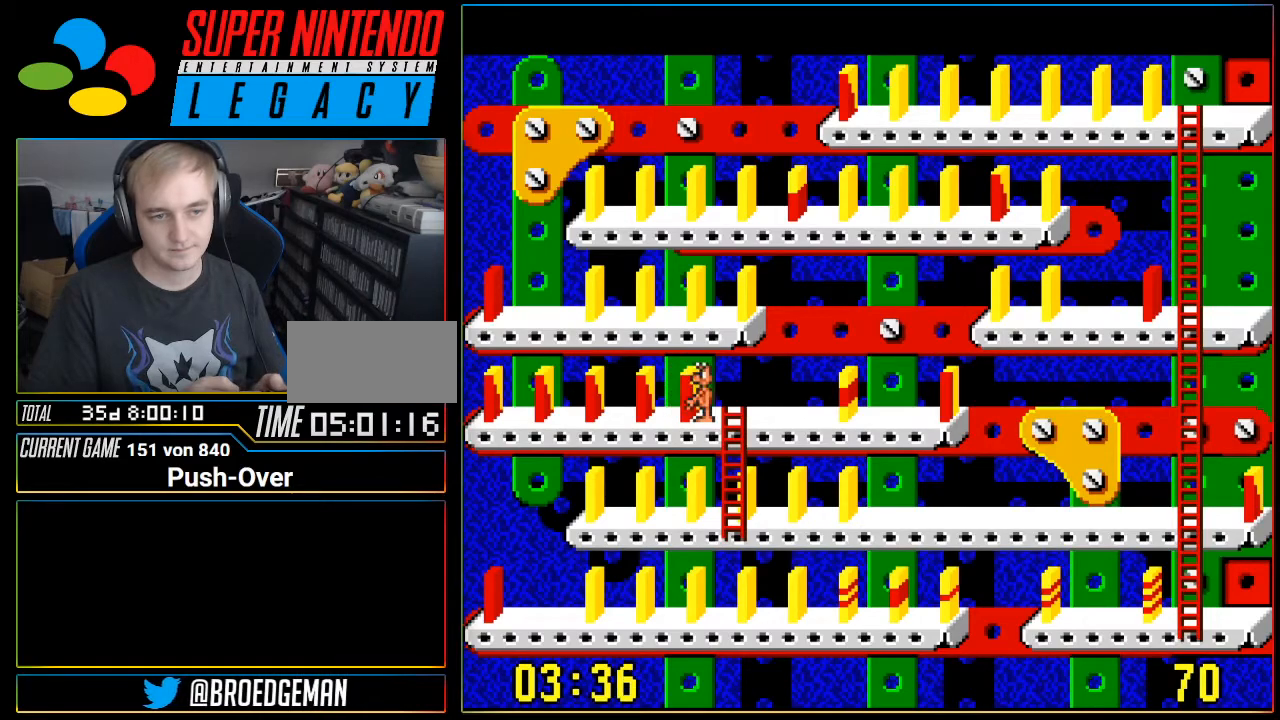
{"buttons": ["DPAD_RIGHT"], "events": [[33, "DPAD_RIGHT", "down"]]}
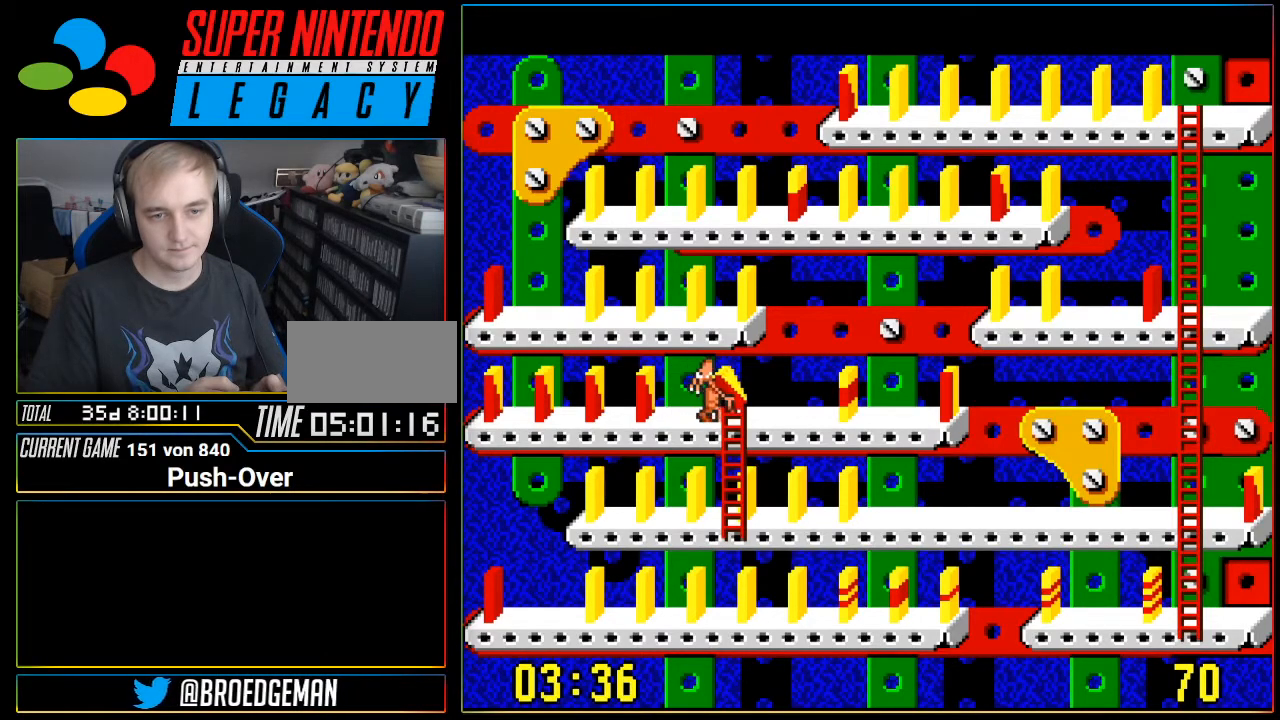
{"buttons": ["DPAD_RIGHT"], "events": []}
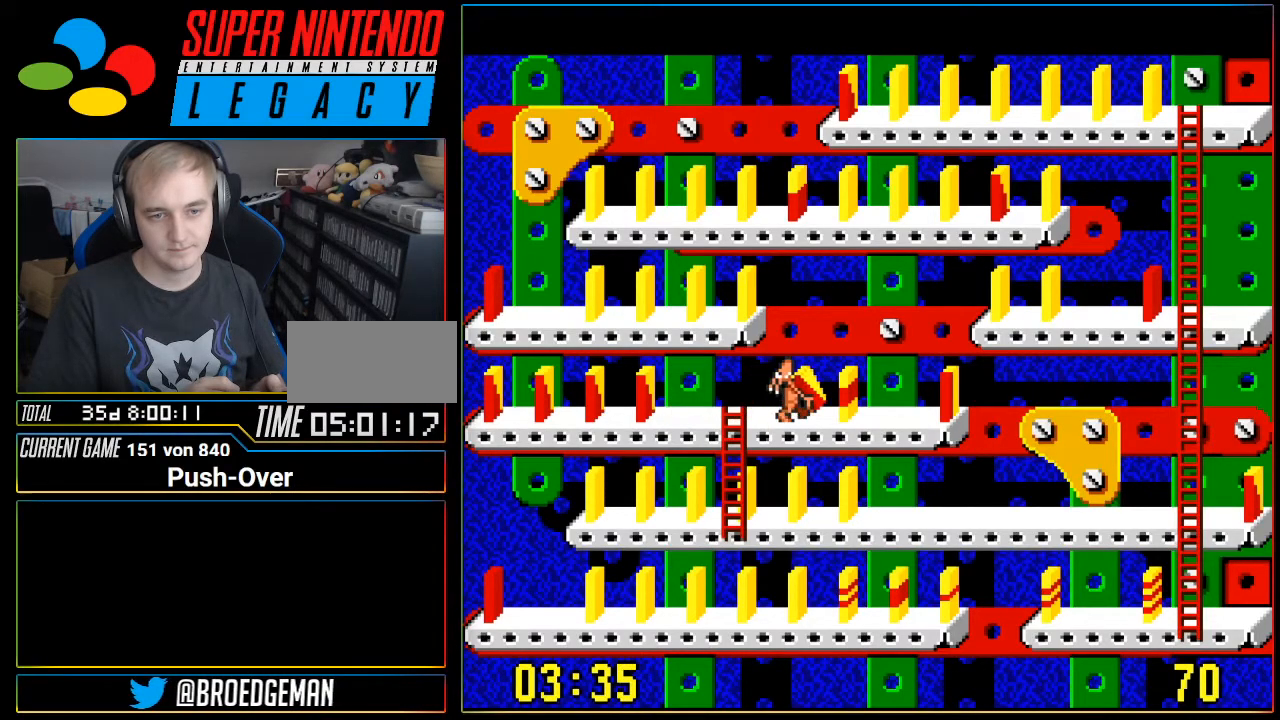
{"buttons": [], "events": [[350, "DPAD_RIGHT", "up"]]}
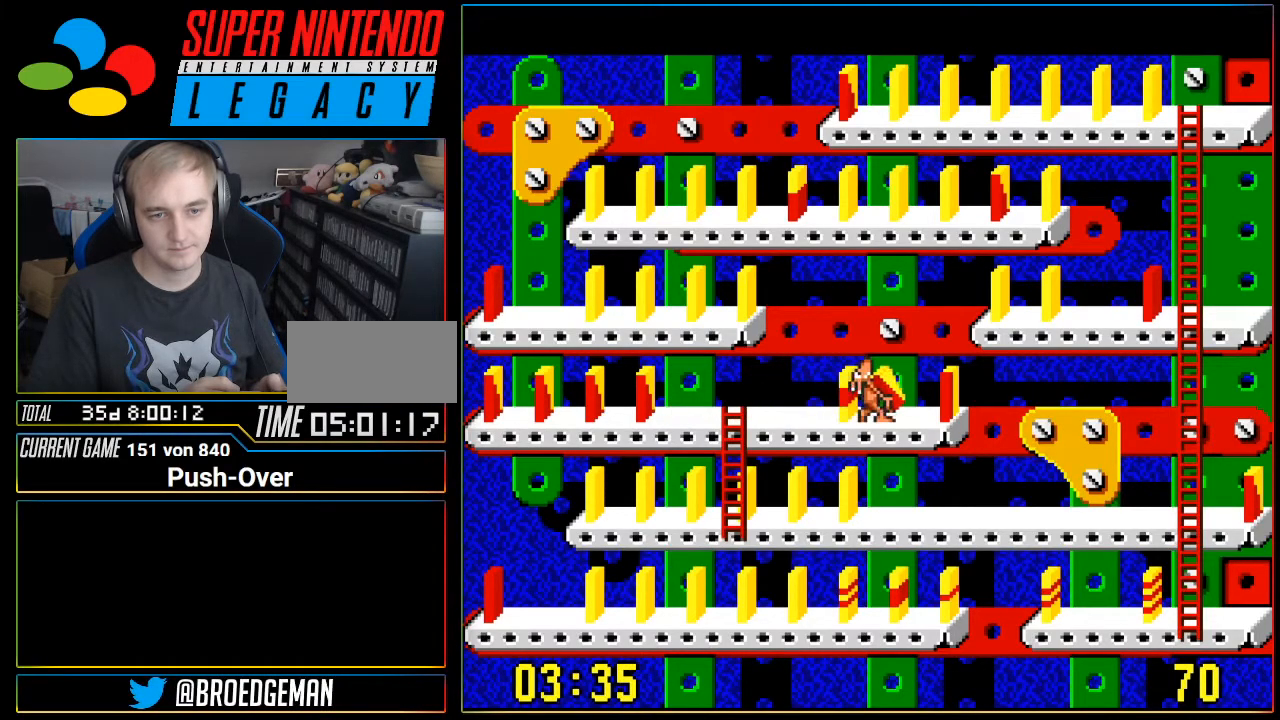
{"buttons": [], "events": [[100, "A", "down"], [417, "A", "up"]]}
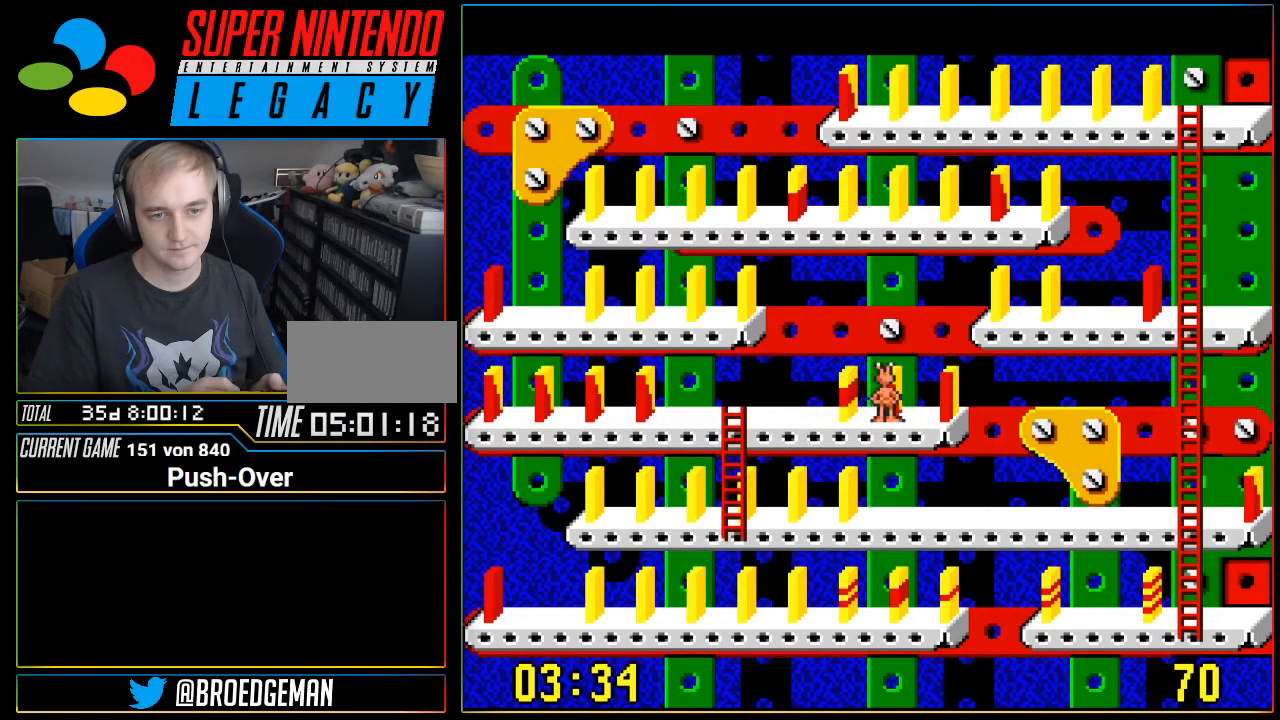
{"buttons": [], "events": []}
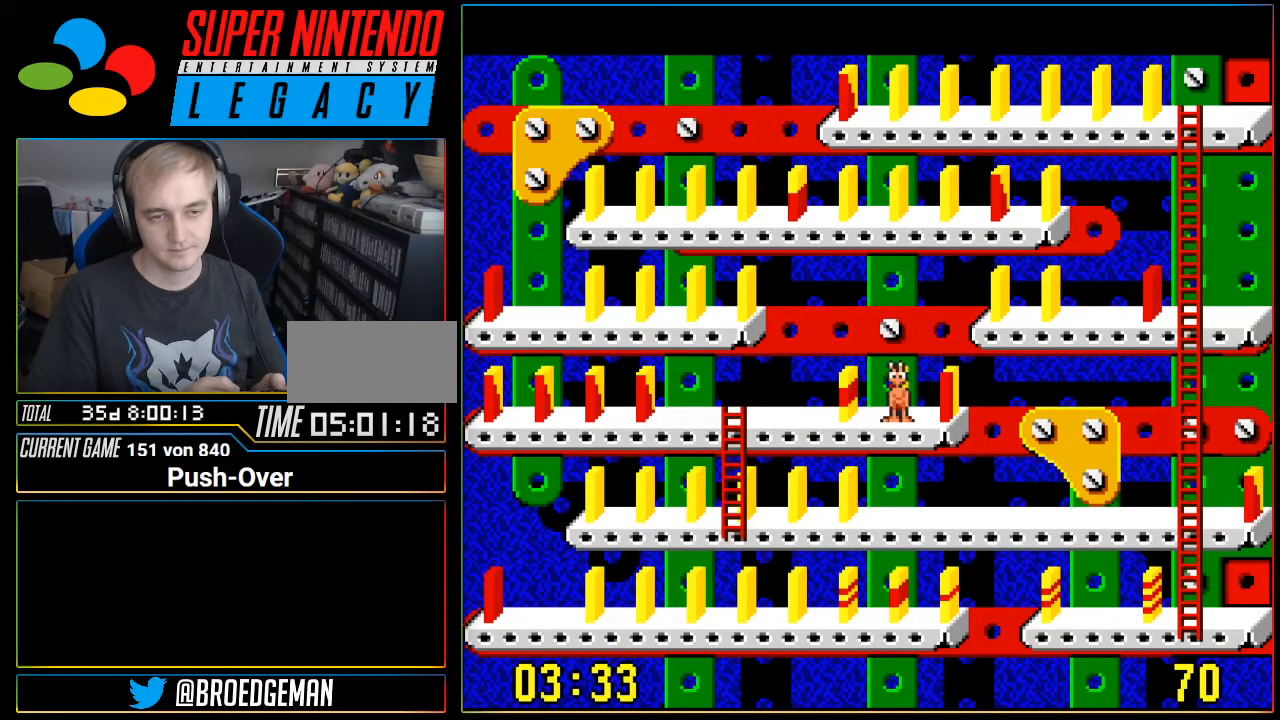
{"buttons": ["DPAD_LEFT"], "events": [[233, "DPAD_LEFT", "down"]]}
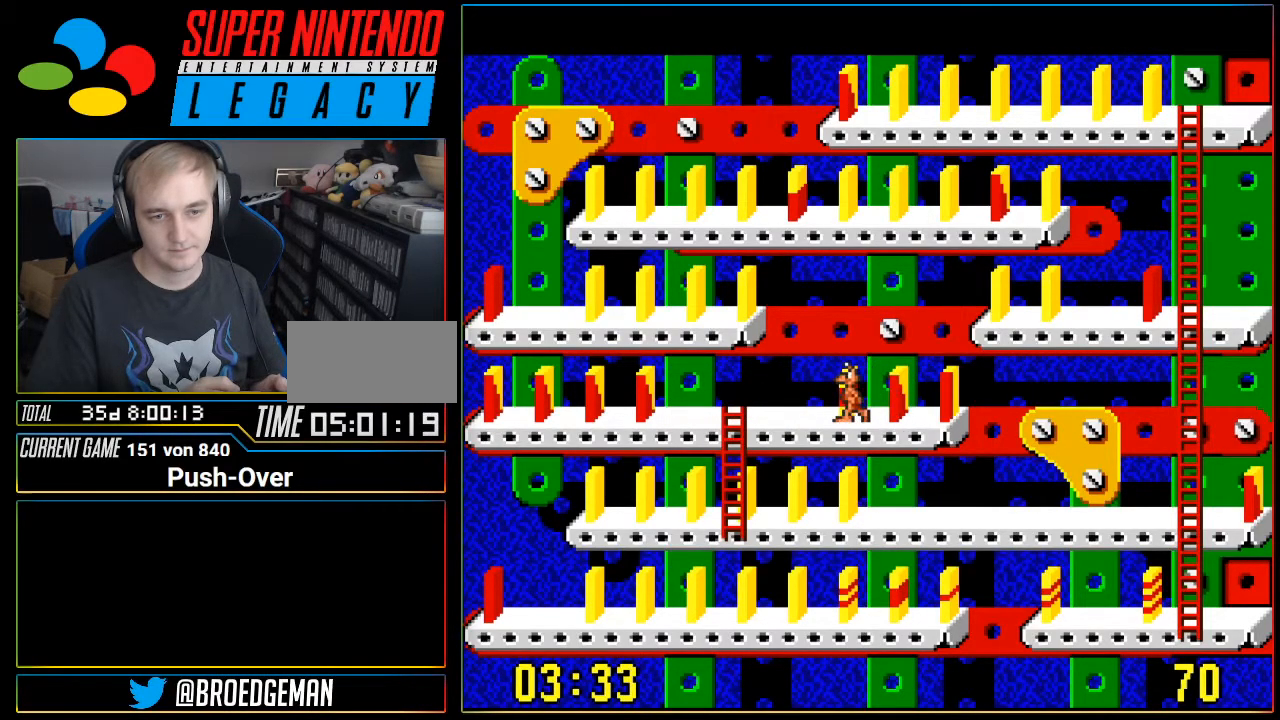
{"buttons": [], "events": [[384, "DPAD_LEFT", "up"]]}
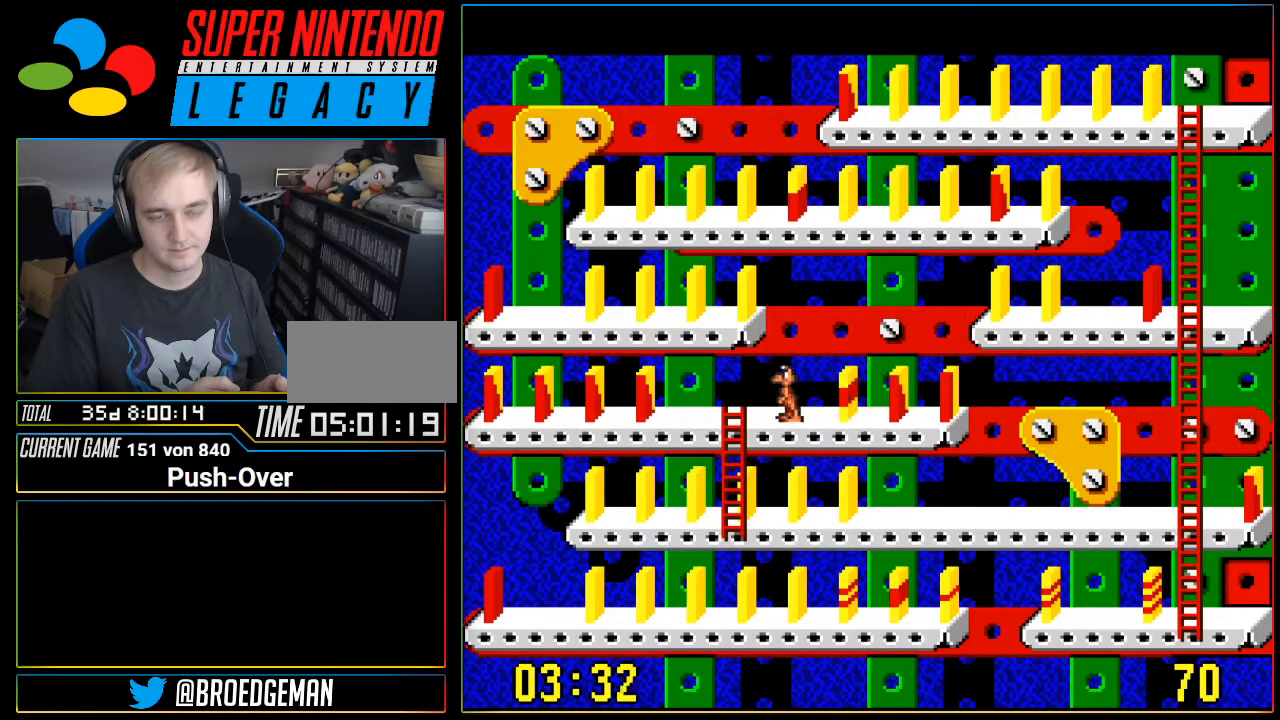
{"buttons": [], "events": []}
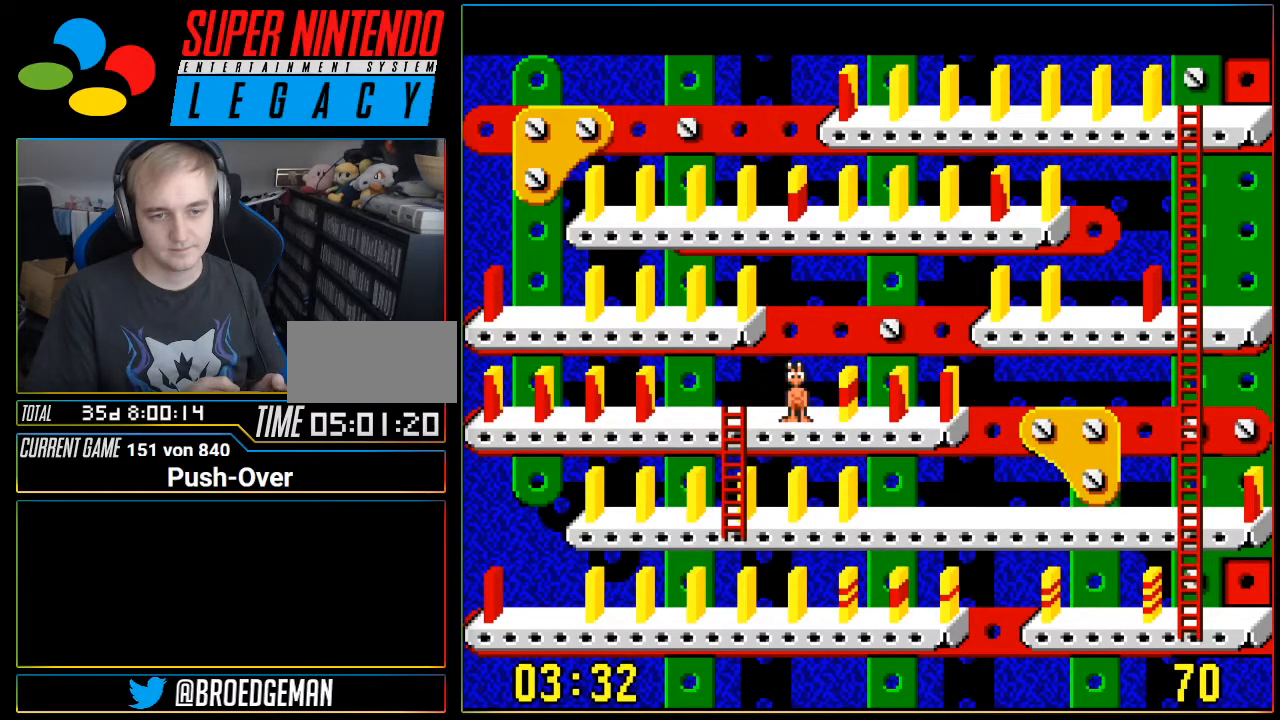
{"buttons": [], "events": []}
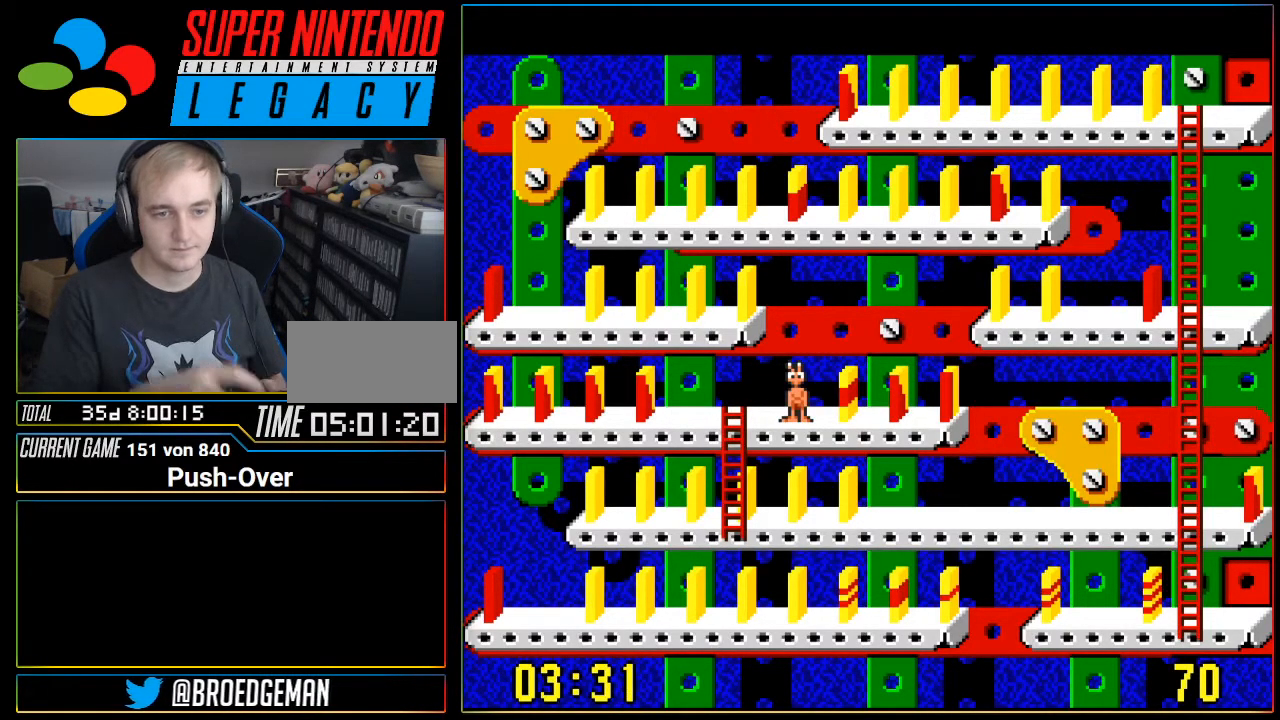
{"buttons": [], "events": []}
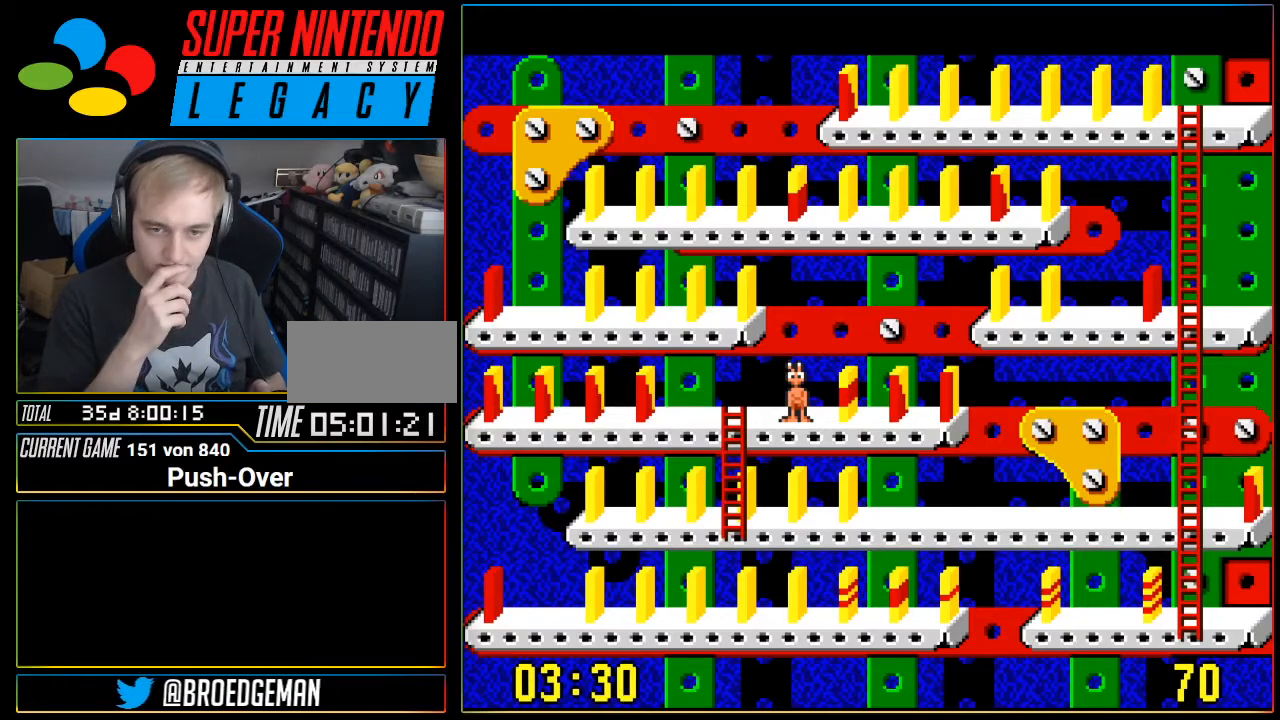
{"buttons": [], "events": []}
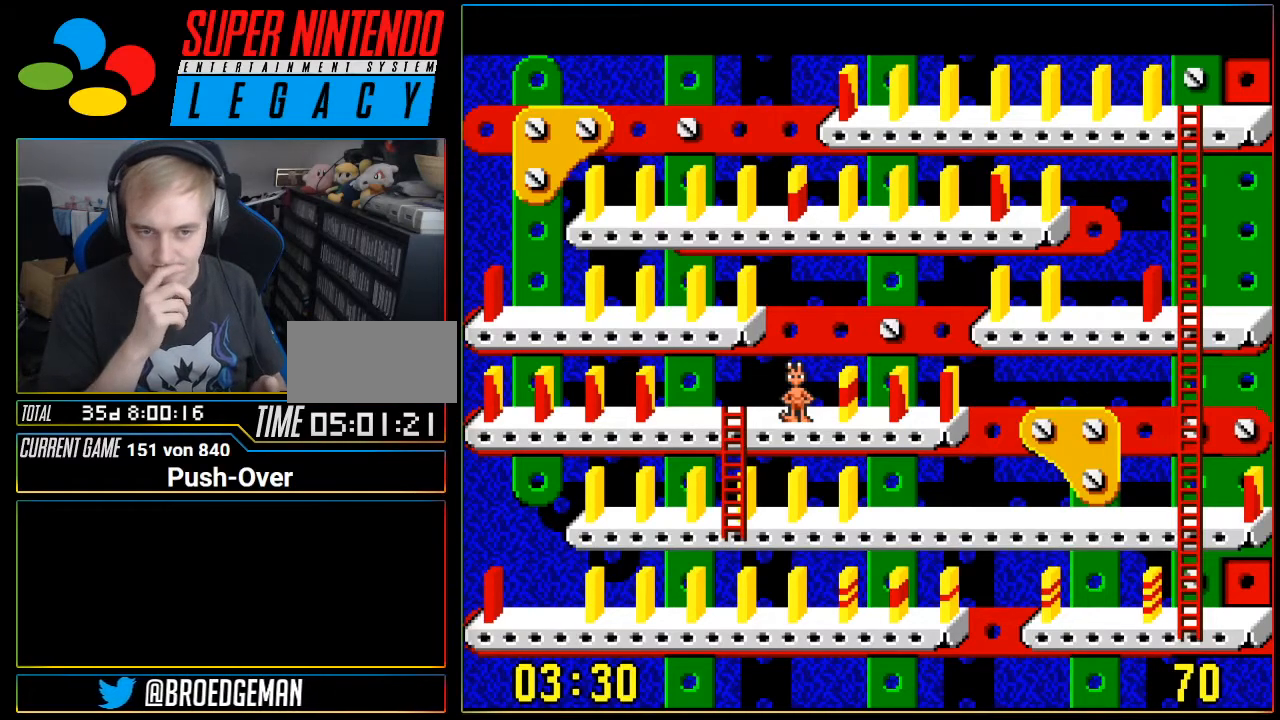
{"buttons": [], "events": []}
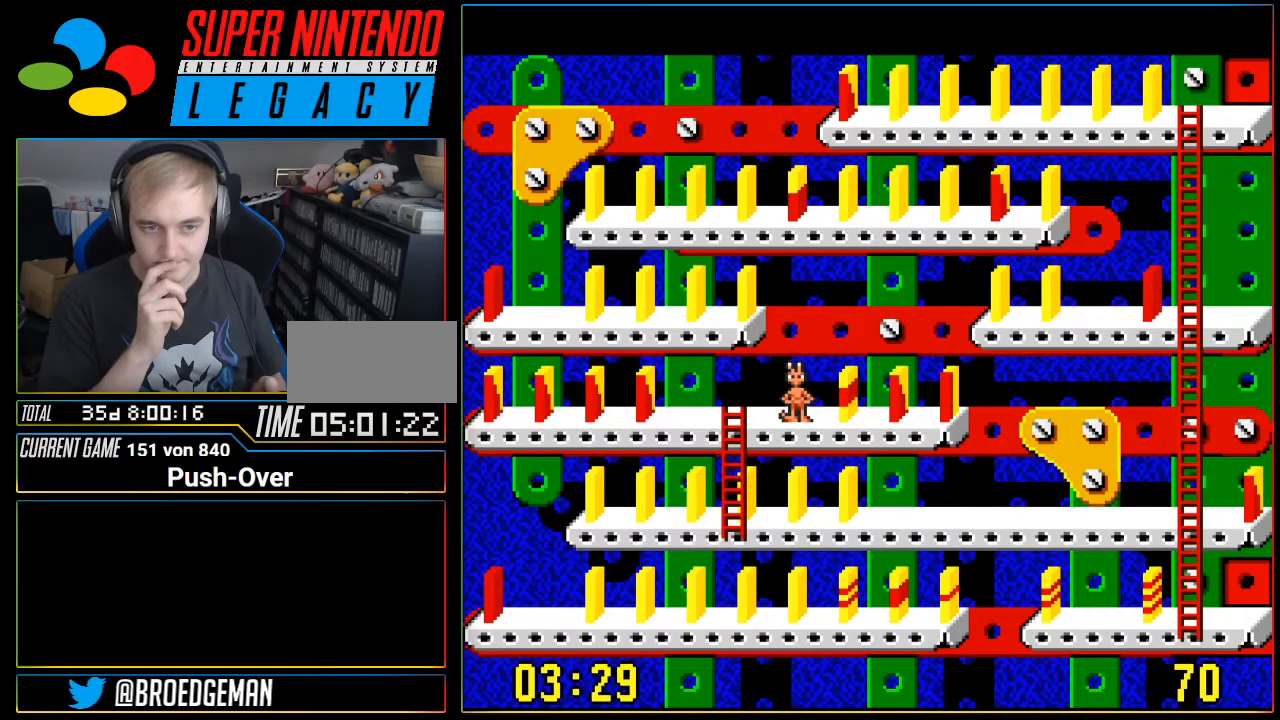
{"buttons": [], "events": []}
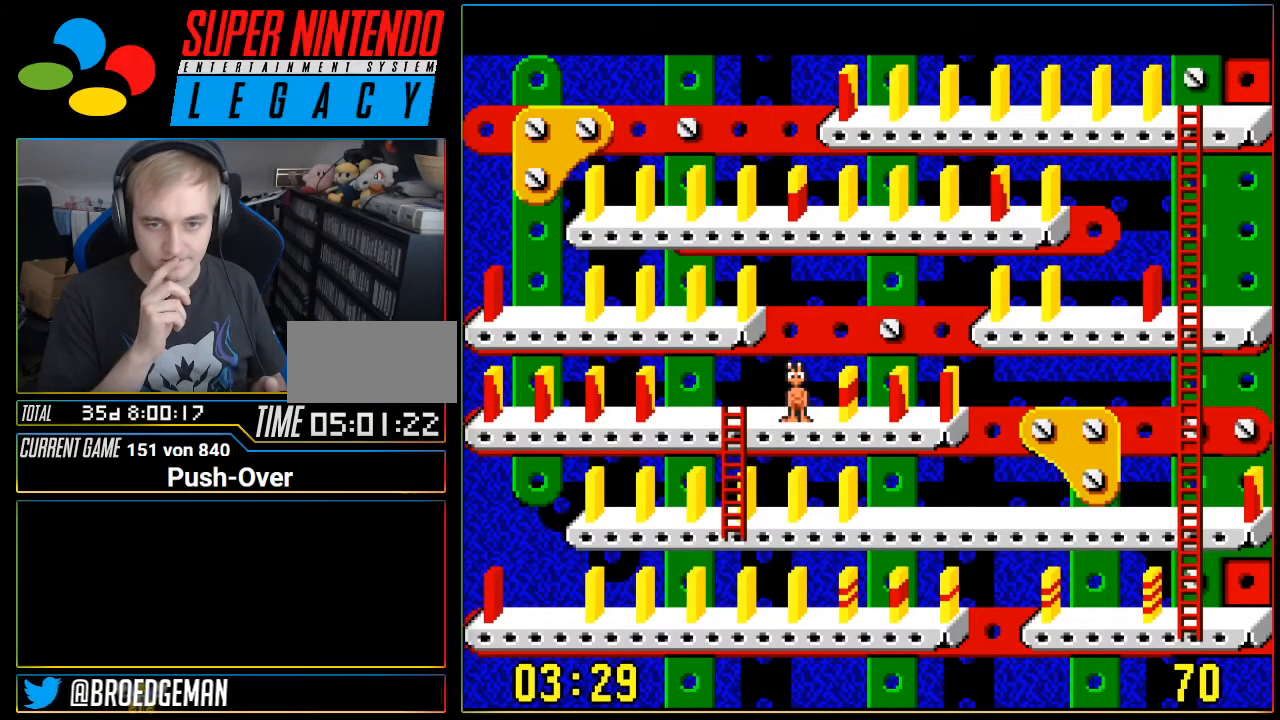
{"buttons": [], "events": []}
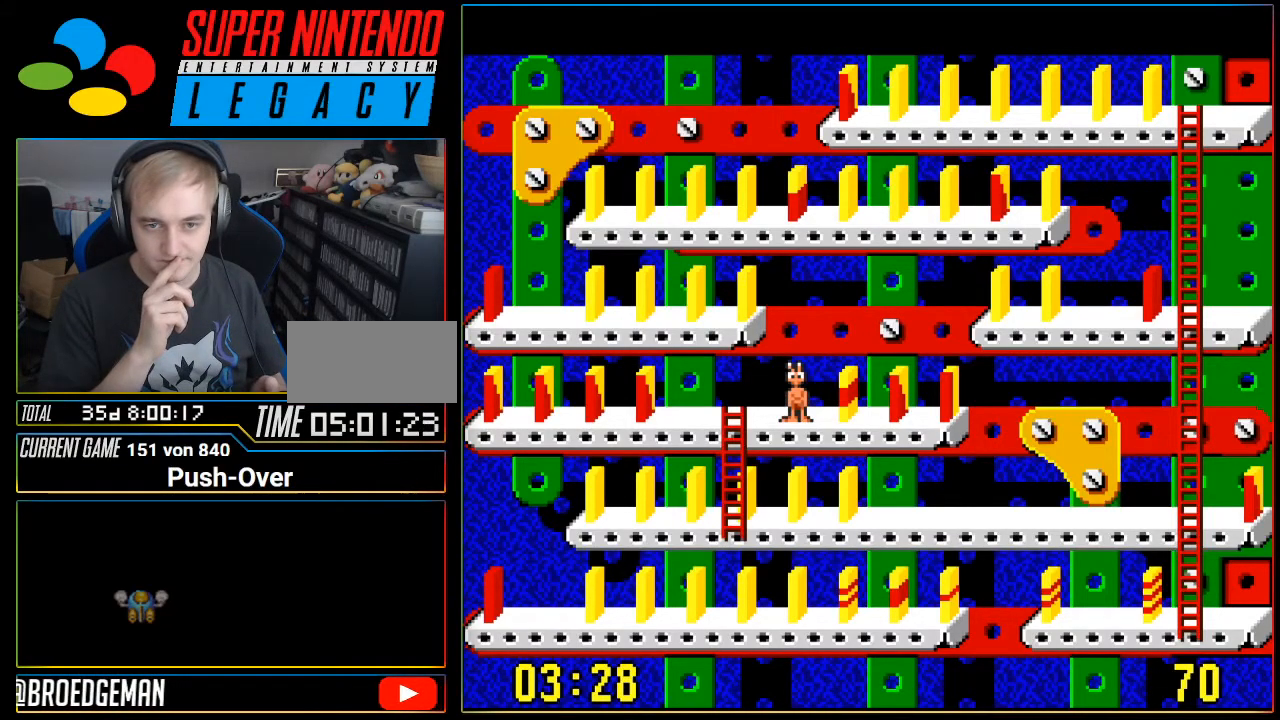
{"buttons": [], "events": [[117, "DPAD_LEFT", "down"], [234, "DPAD_LEFT", "up"]]}
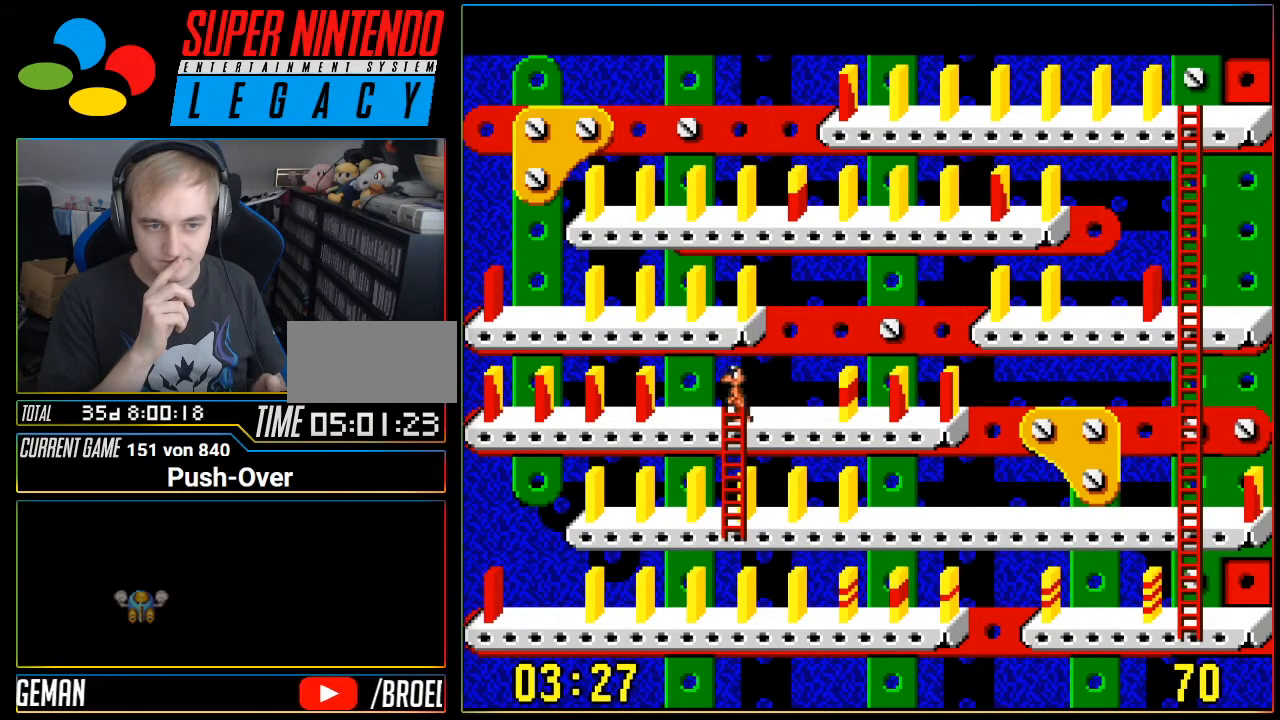
{"buttons": ["DPAD_DOWN"], "events": [[50, "DPAD_DOWN", "down"]]}
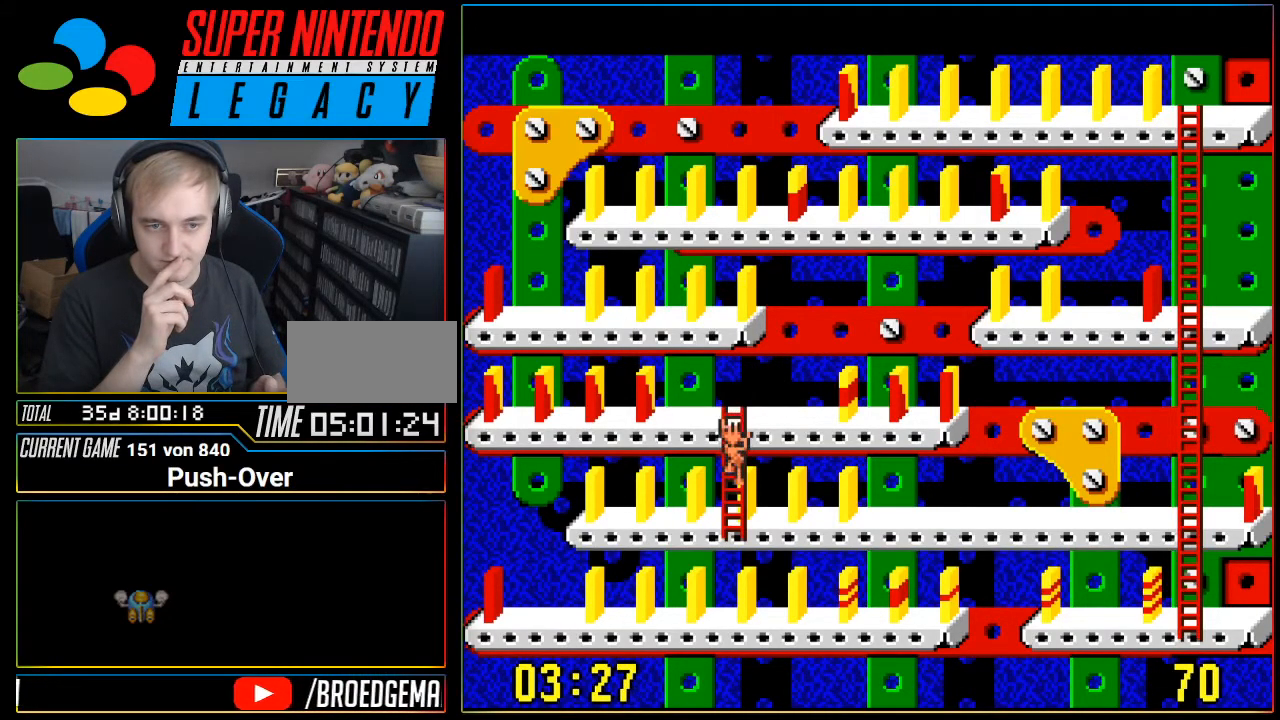
{"buttons": ["DPAD_UP"], "events": [[251, "DPAD_DOWN", "up"], [367, "DPAD_UP", "down"]]}